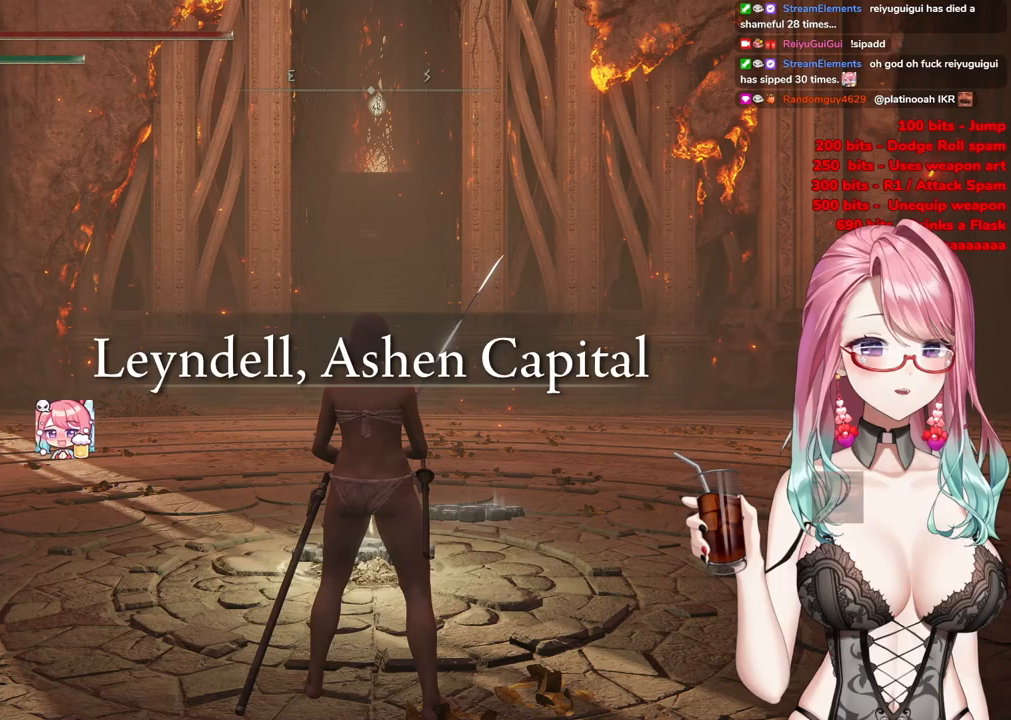
Gameplay with a controller (PlayStation layout); each line is a JSON object with the inputs held at the frame after it. "events" lists button and stick changes between this image and that frame as [ms after this image, input, new state], when the widget could be followed in between.
{"buttons": [], "left_stick": "up-right", "right_stick": "center", "events": [[367, "left_stick", "up-right"]]}
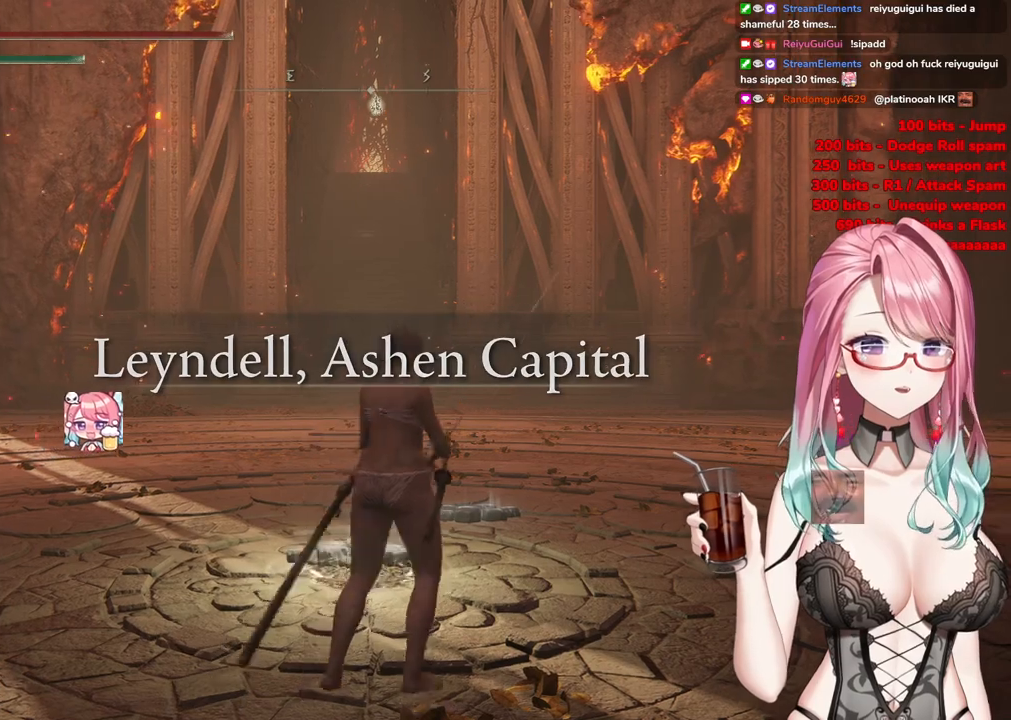
{"buttons": [], "left_stick": "up", "right_stick": "center", "events": [[267, "left_stick", "up"]]}
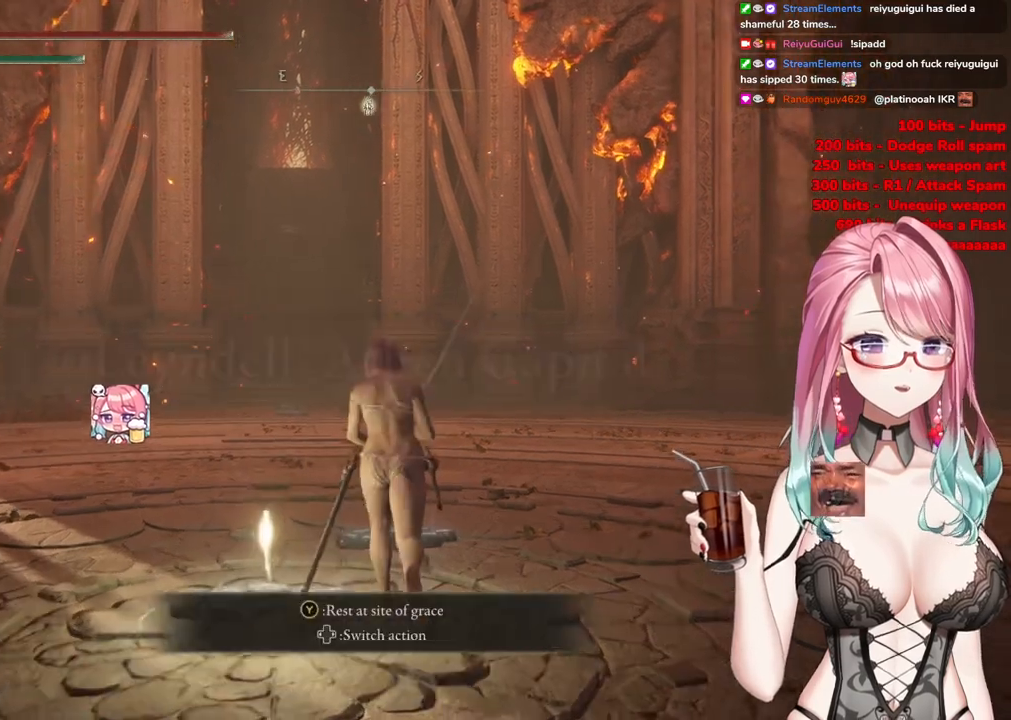
{"buttons": [], "left_stick": "up", "right_stick": "center", "events": []}
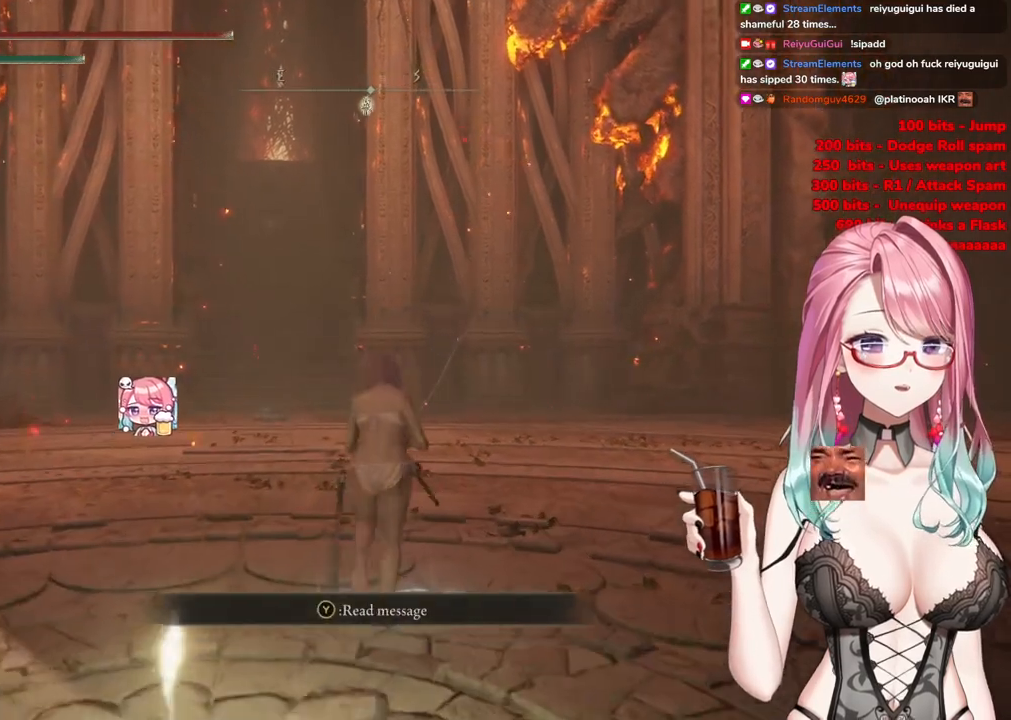
{"buttons": [], "left_stick": "up", "right_stick": "center", "events": []}
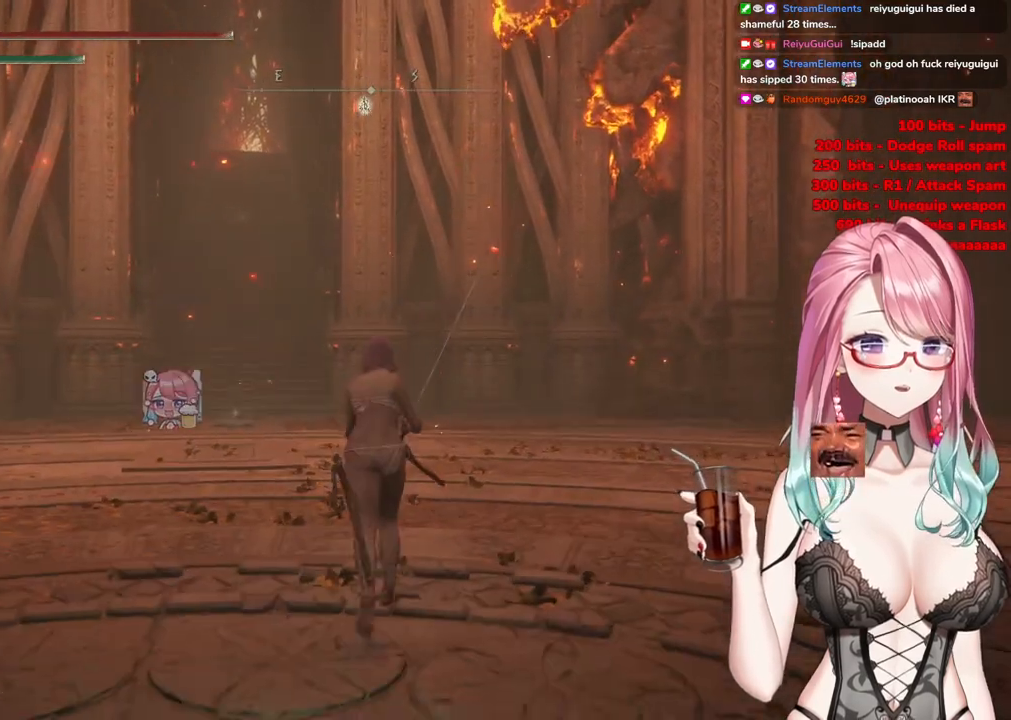
{"buttons": [], "left_stick": "up", "right_stick": "center", "events": []}
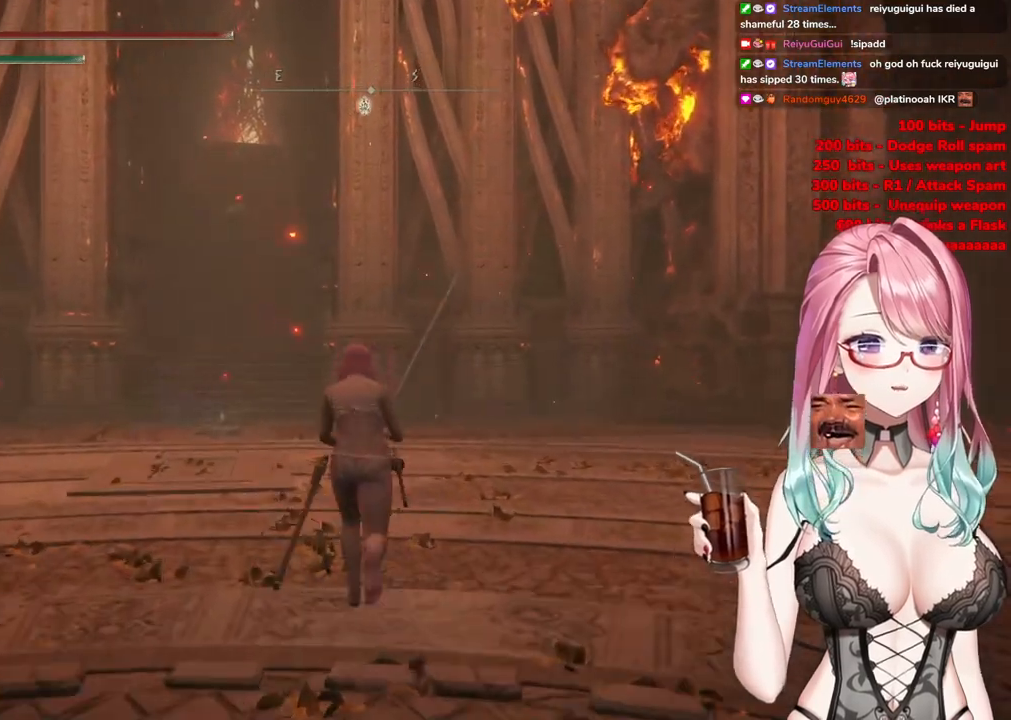
{"buttons": [], "left_stick": "up-left", "right_stick": "center", "events": [[351, "left_stick", "up-left"]]}
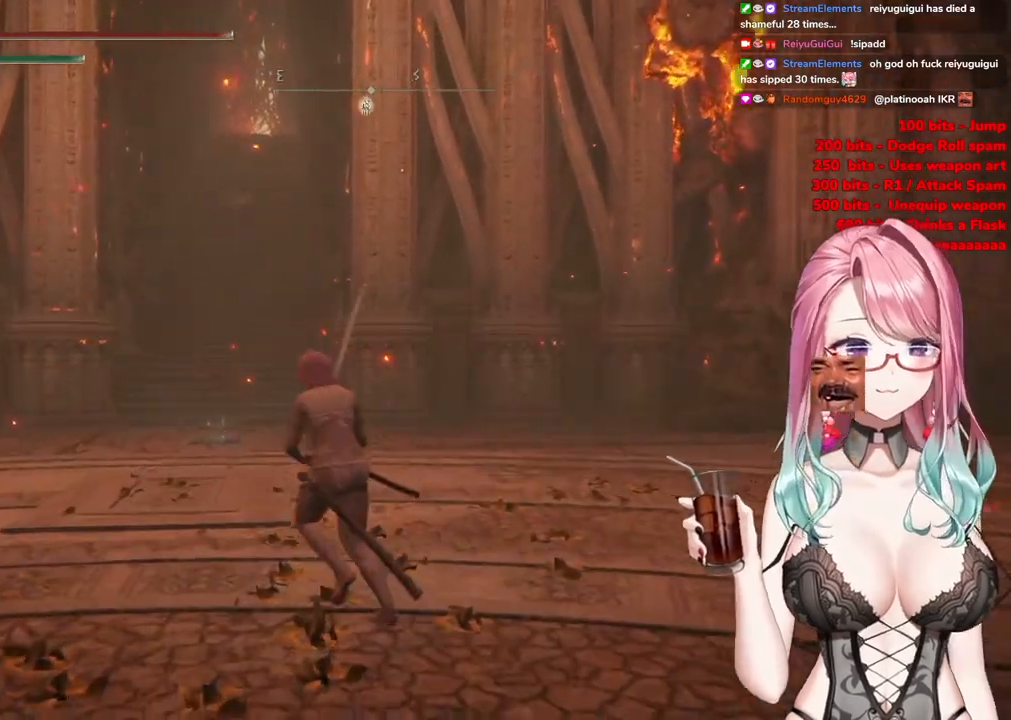
{"buttons": [], "left_stick": "up", "right_stick": "center", "events": [[267, "left_stick", "up"]]}
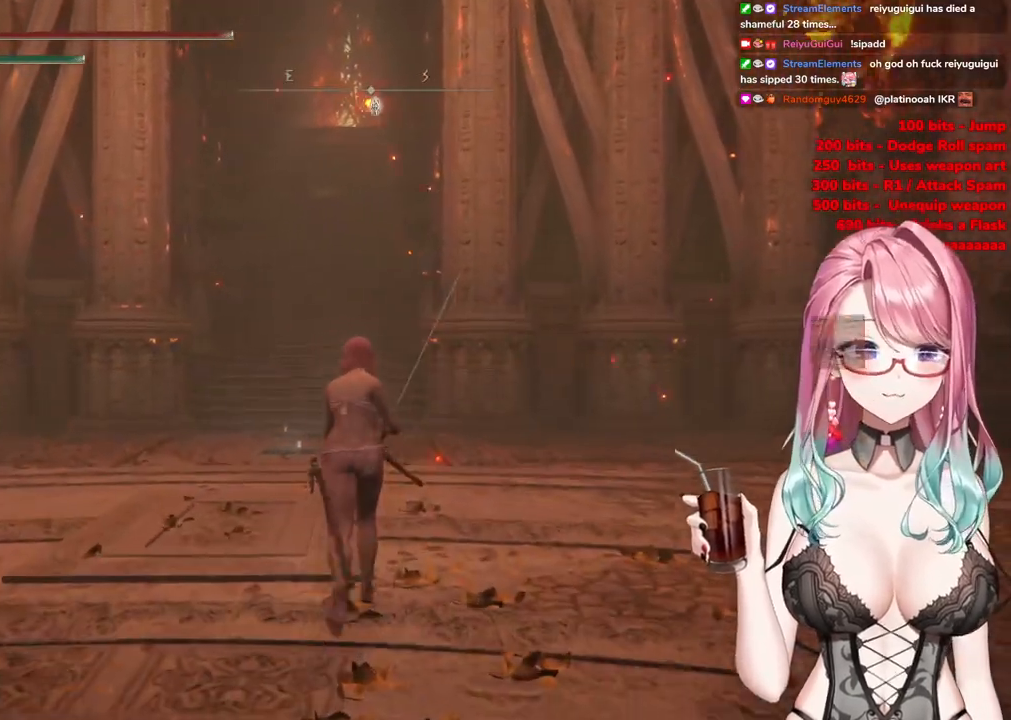
{"buttons": [], "left_stick": "up", "right_stick": "center", "events": []}
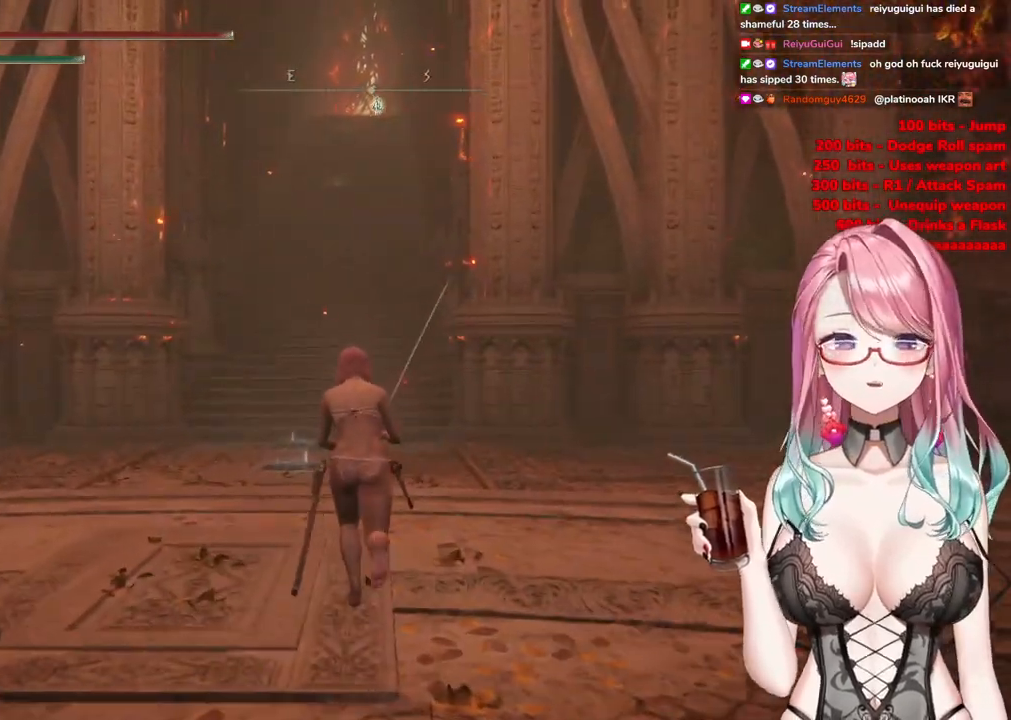
{"buttons": [], "left_stick": "up", "right_stick": "center", "events": []}
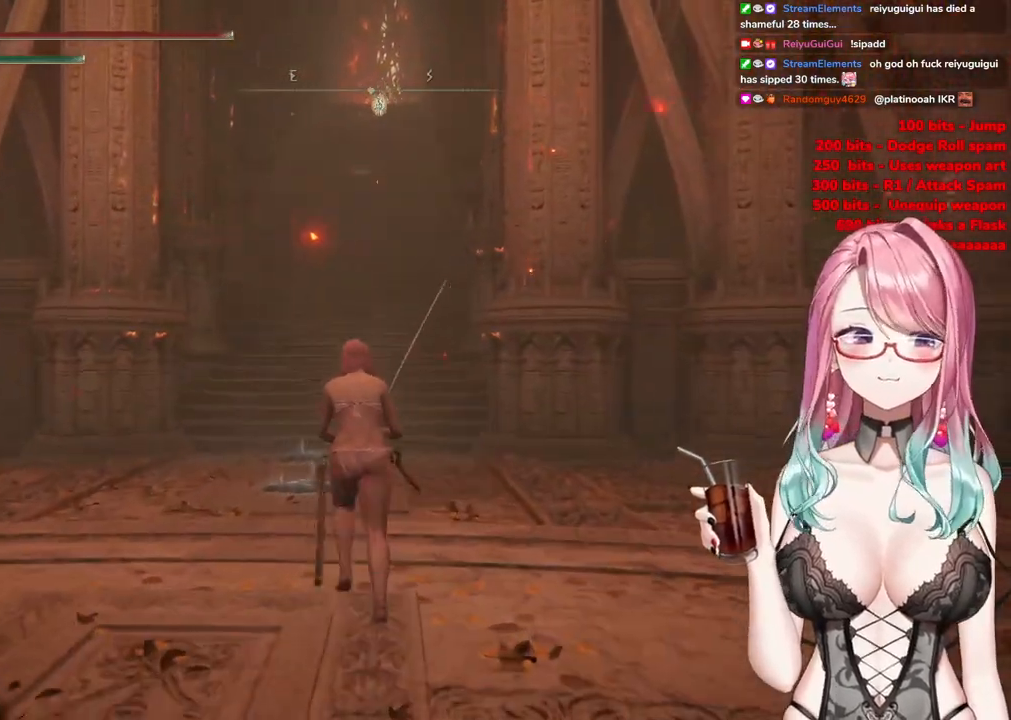
{"buttons": ["CIRCLE"], "left_stick": "up", "right_stick": "center", "events": [[167, "CIRCLE", "down"]]}
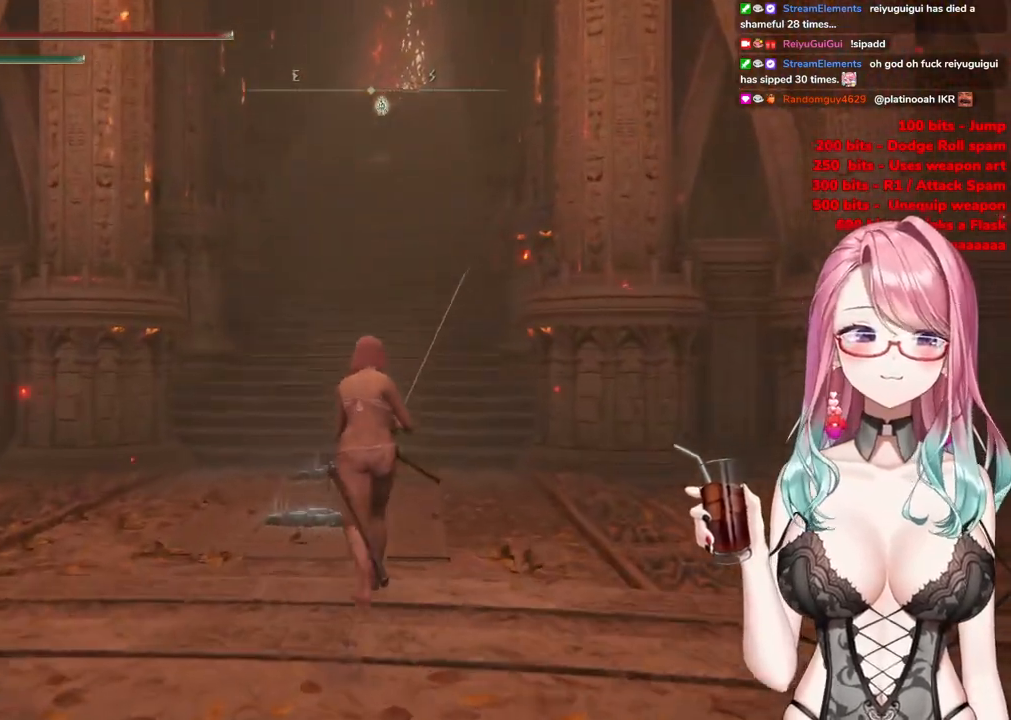
{"buttons": ["CIRCLE"], "left_stick": "up", "right_stick": "center", "events": []}
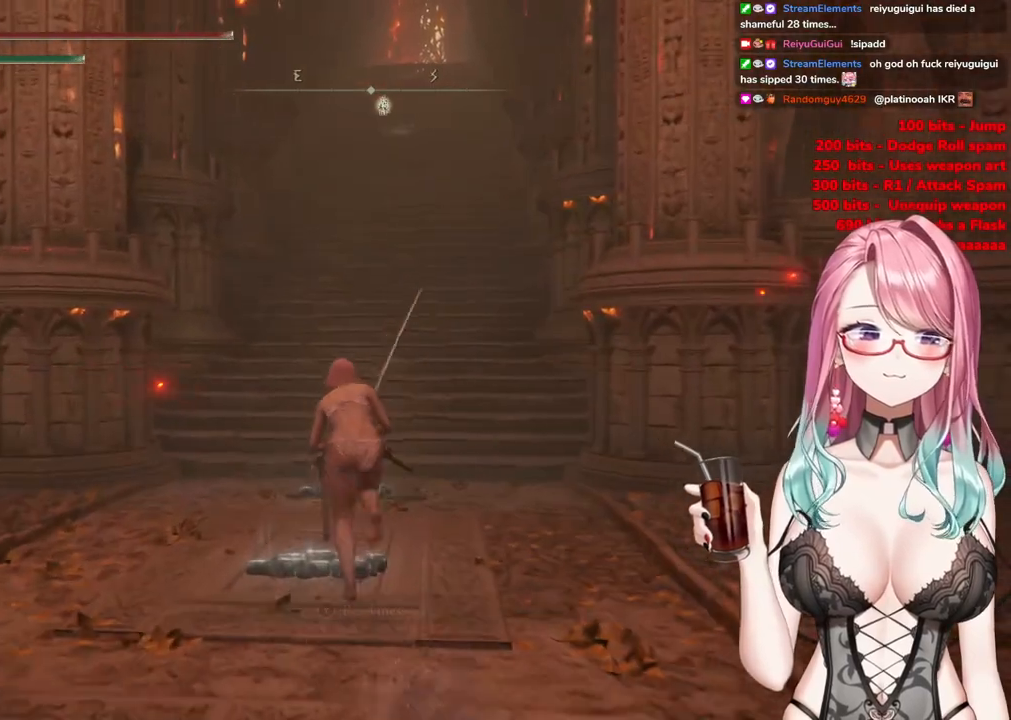
{"buttons": ["CIRCLE"], "left_stick": "up", "right_stick": "center", "events": []}
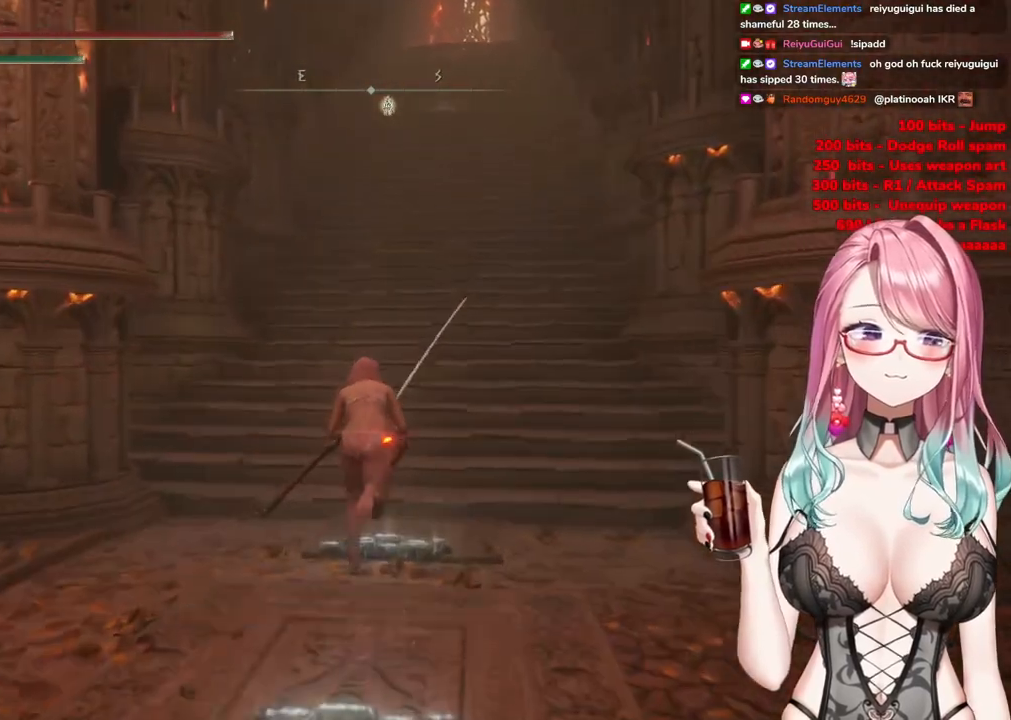
{"buttons": ["CIRCLE"], "left_stick": "up", "right_stick": "center", "events": []}
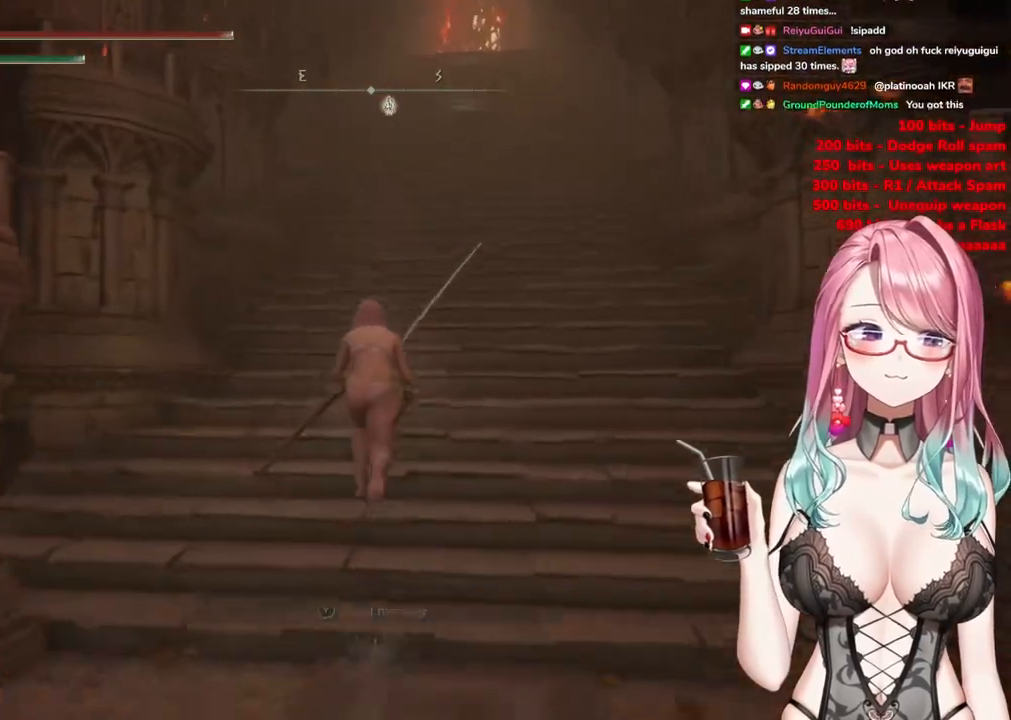
{"buttons": ["CIRCLE"], "left_stick": "up", "right_stick": "center", "events": []}
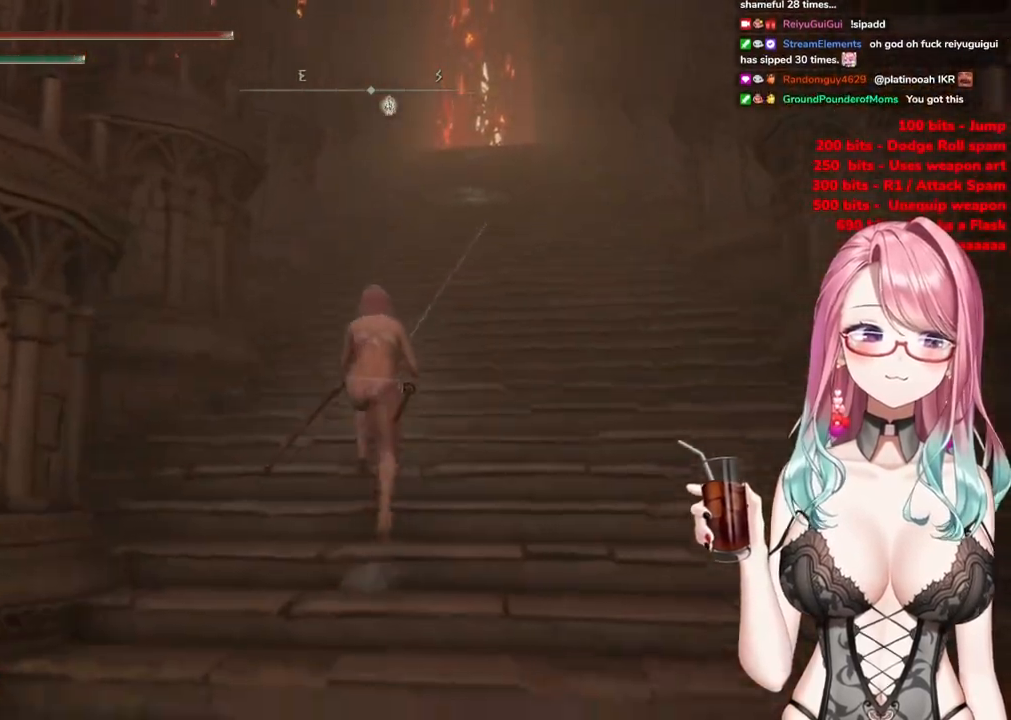
{"buttons": ["CIRCLE"], "left_stick": "up", "right_stick": "center", "events": []}
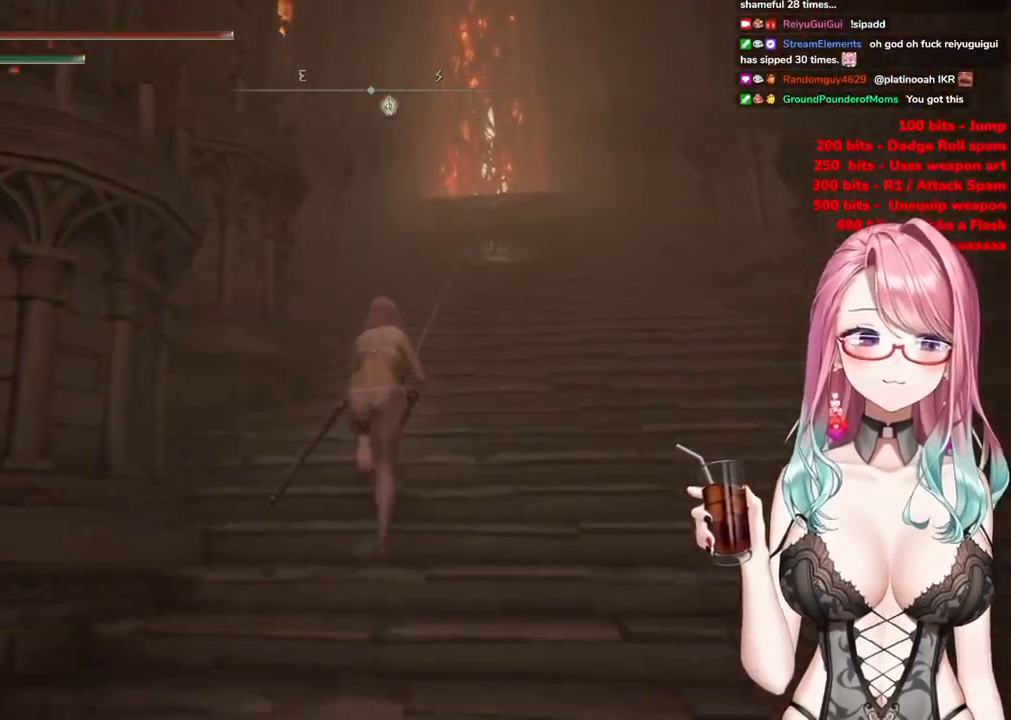
{"buttons": ["CIRCLE"], "left_stick": "up-right", "right_stick": "center", "events": [[333, "left_stick", "up-right"]]}
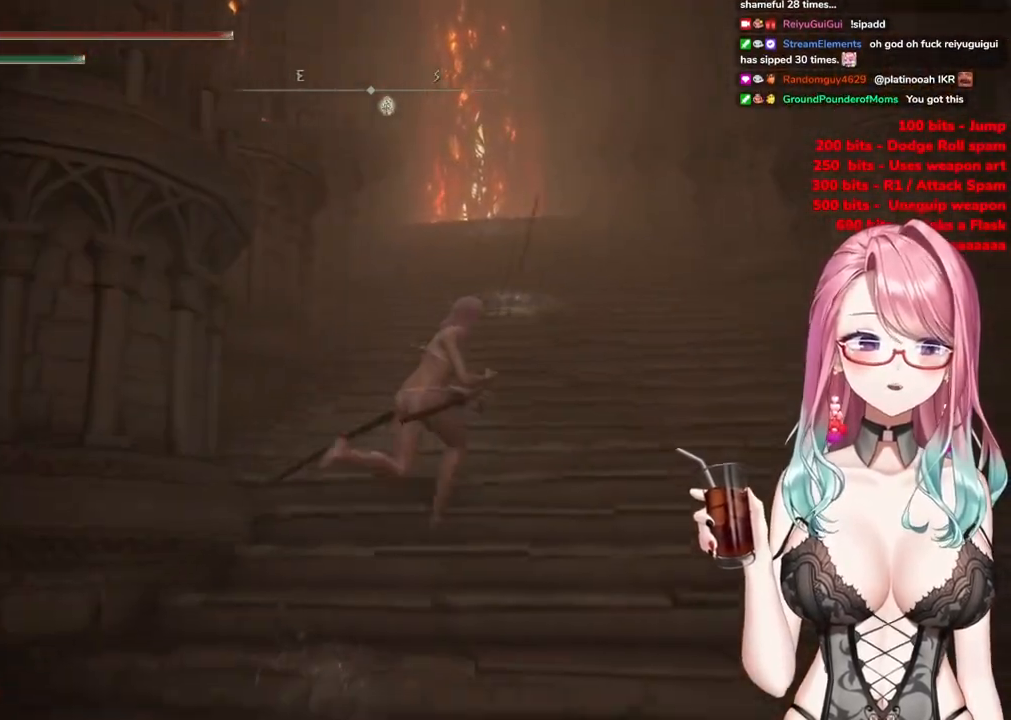
{"buttons": ["CIRCLE"], "left_stick": "up", "right_stick": "center", "events": [[184, "left_stick", "up"]]}
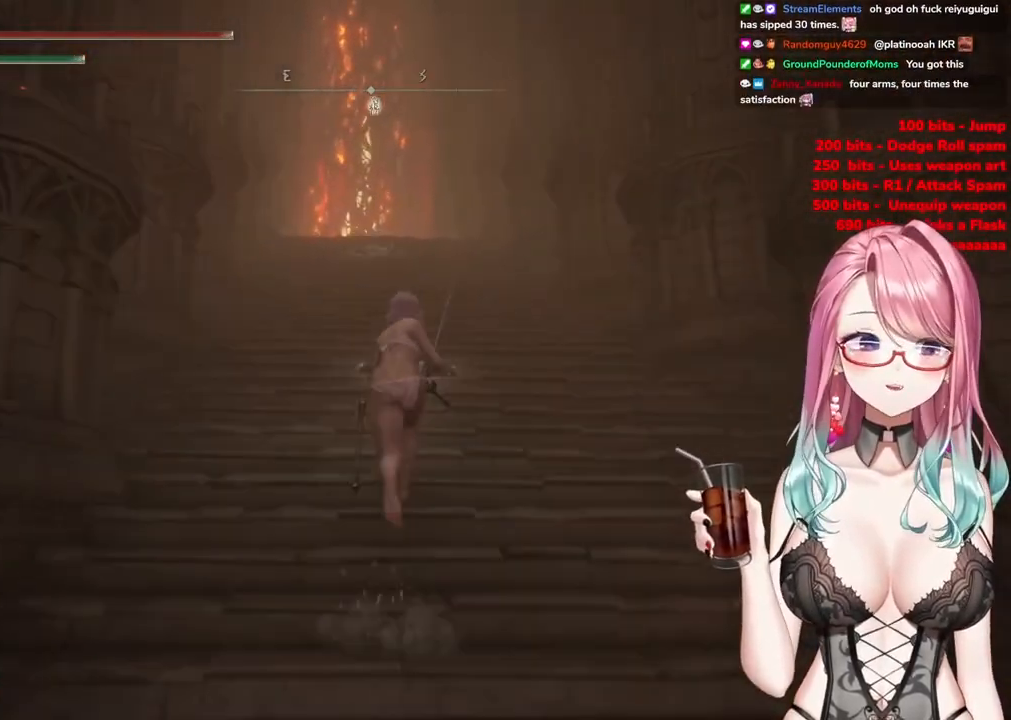
{"buttons": ["CIRCLE"], "left_stick": "up", "right_stick": "center", "events": []}
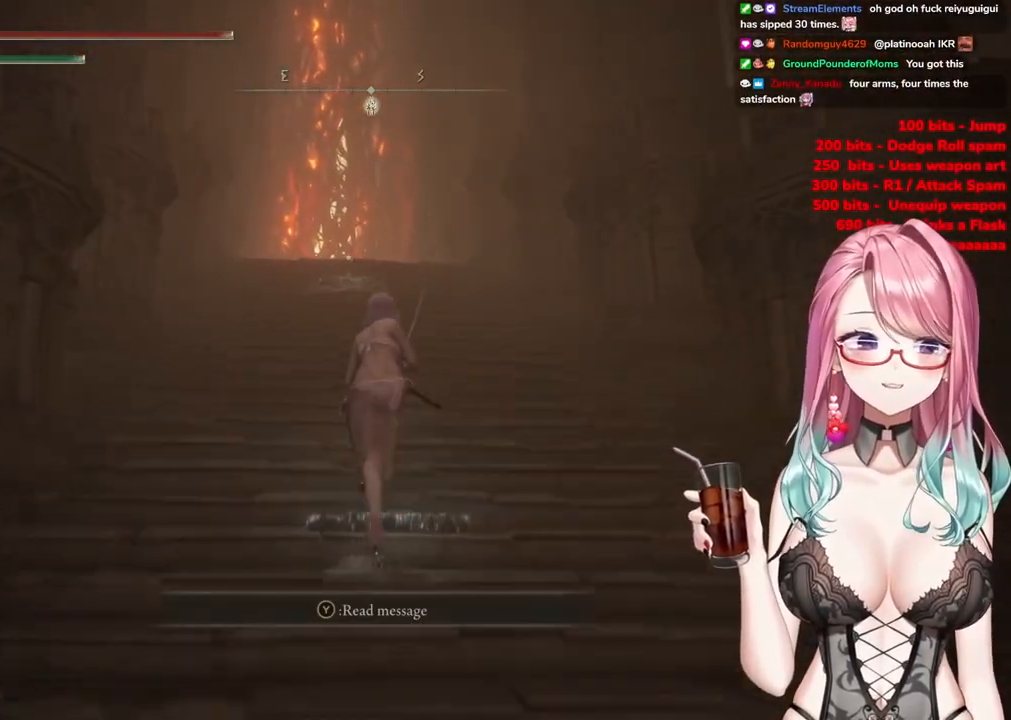
{"buttons": ["CIRCLE"], "left_stick": "up", "right_stick": "center", "events": []}